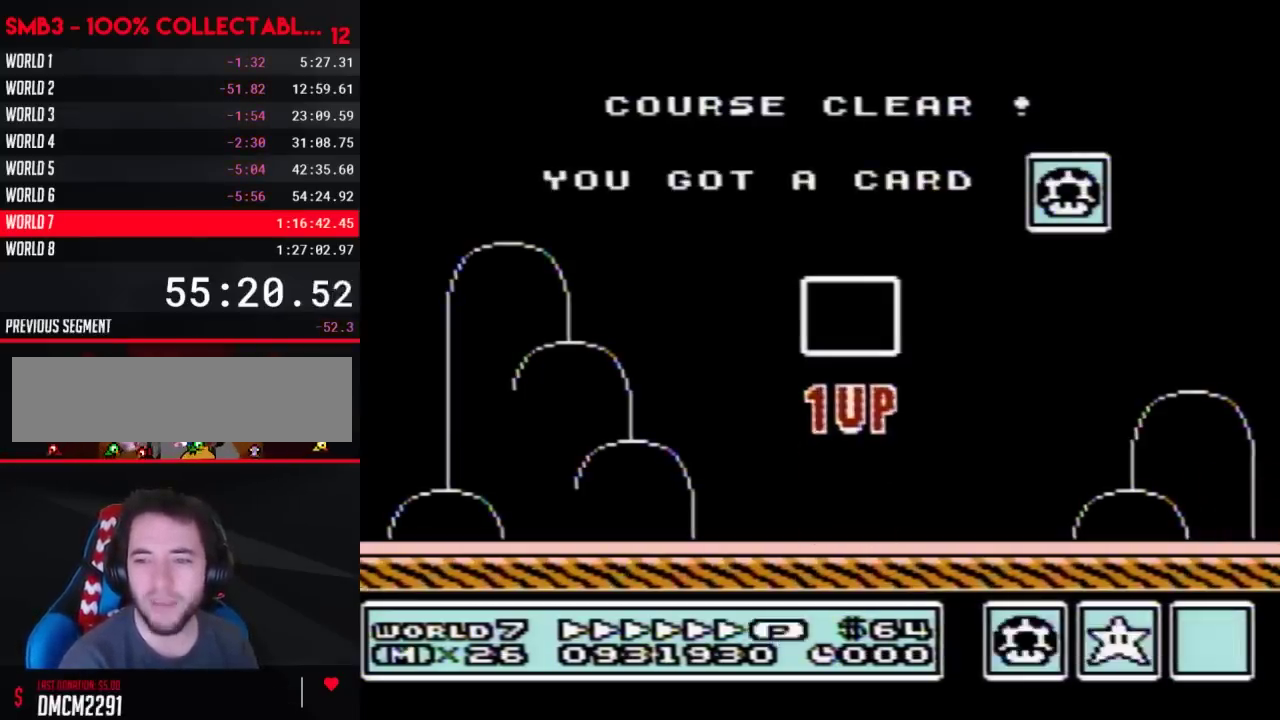
Gameplay with a controller (Nintendo layout); each line is a JSON object with the inputs held at the frame after it. "events" lists button and stick changes between this image and that frame as [ms after this image, input, new state], when the widget could be followed in between. Not read: L3 R3.
{"buttons": [], "events": []}
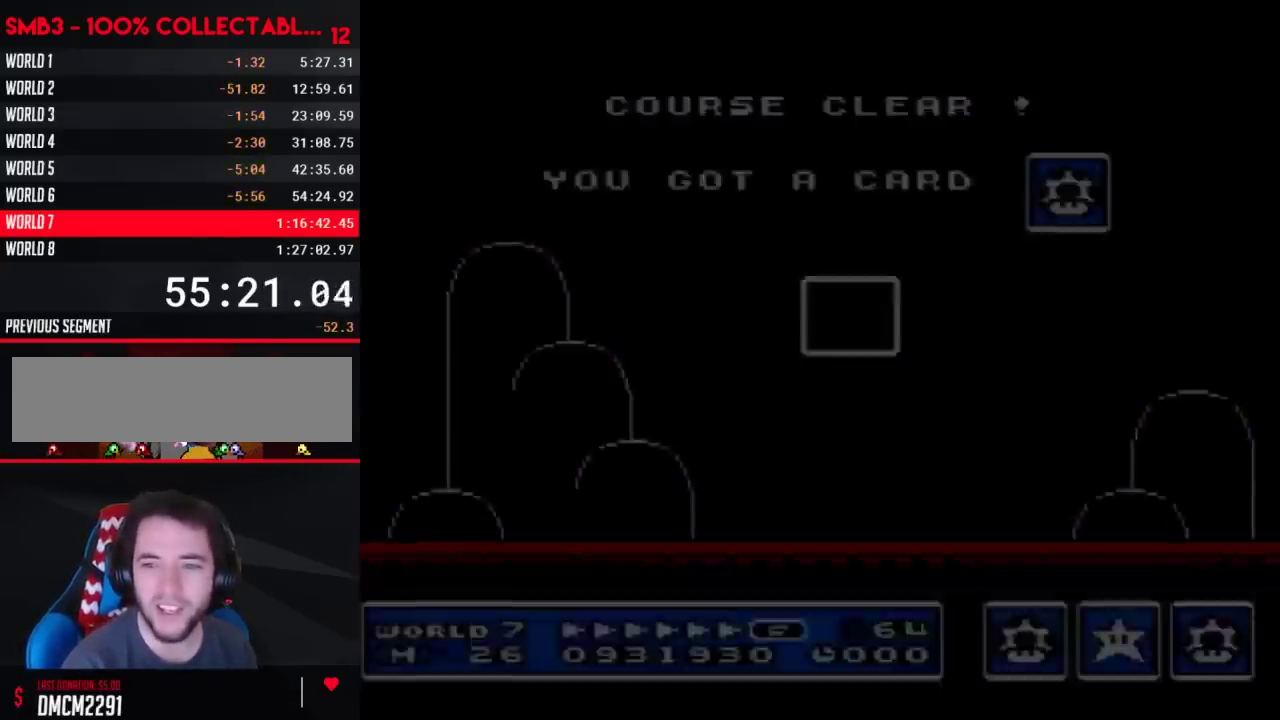
{"buttons": [], "events": []}
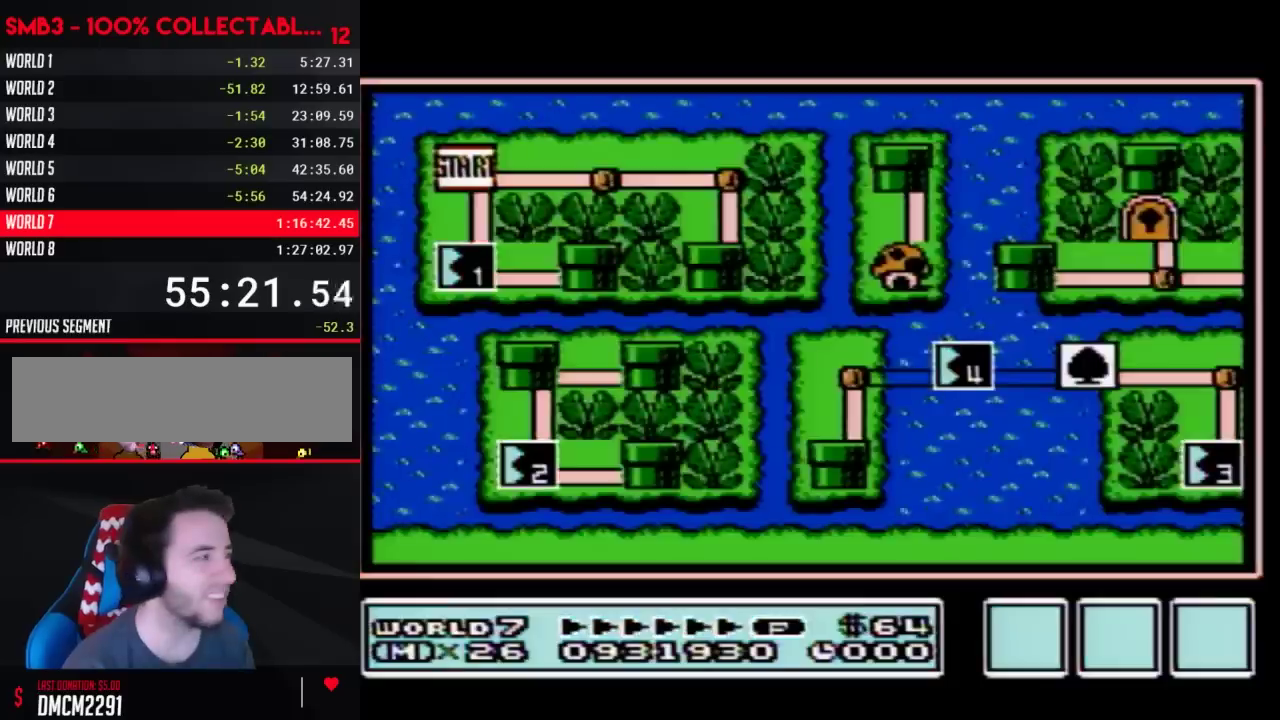
{"buttons": ["DPAD_RIGHT"], "events": [[483, "DPAD_RIGHT", "down"]]}
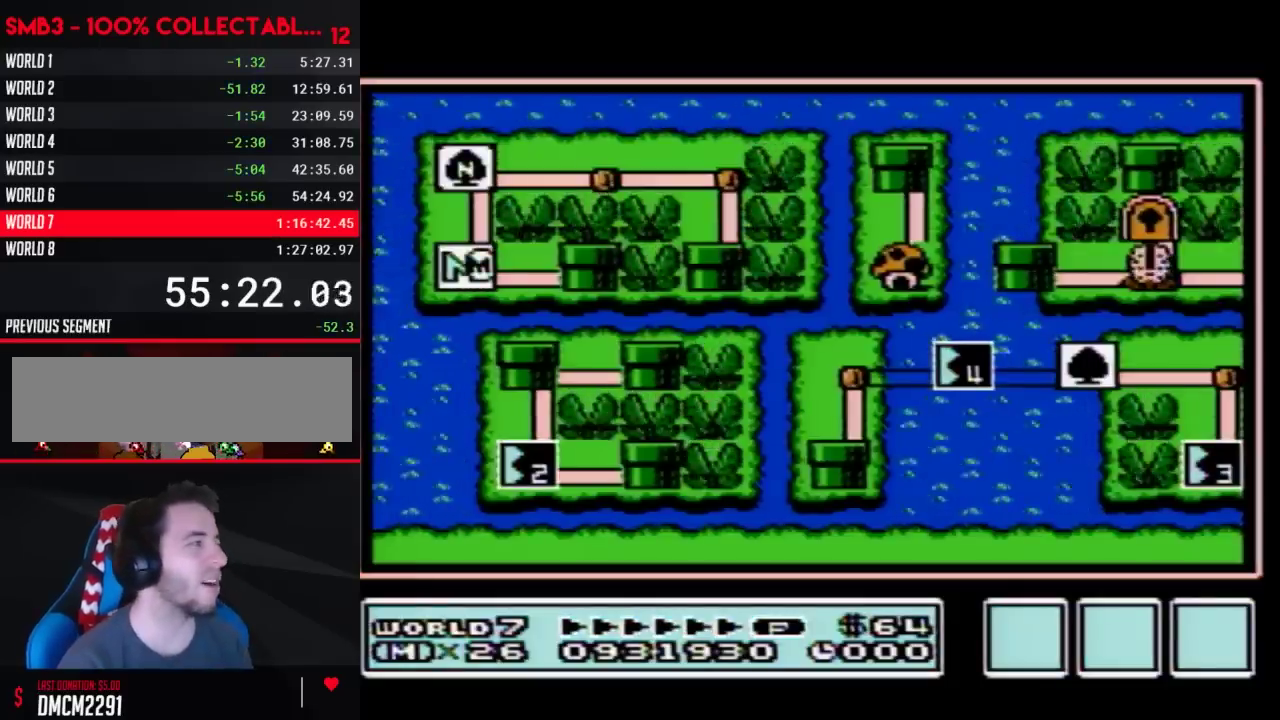
{"buttons": ["DPAD_RIGHT"], "events": []}
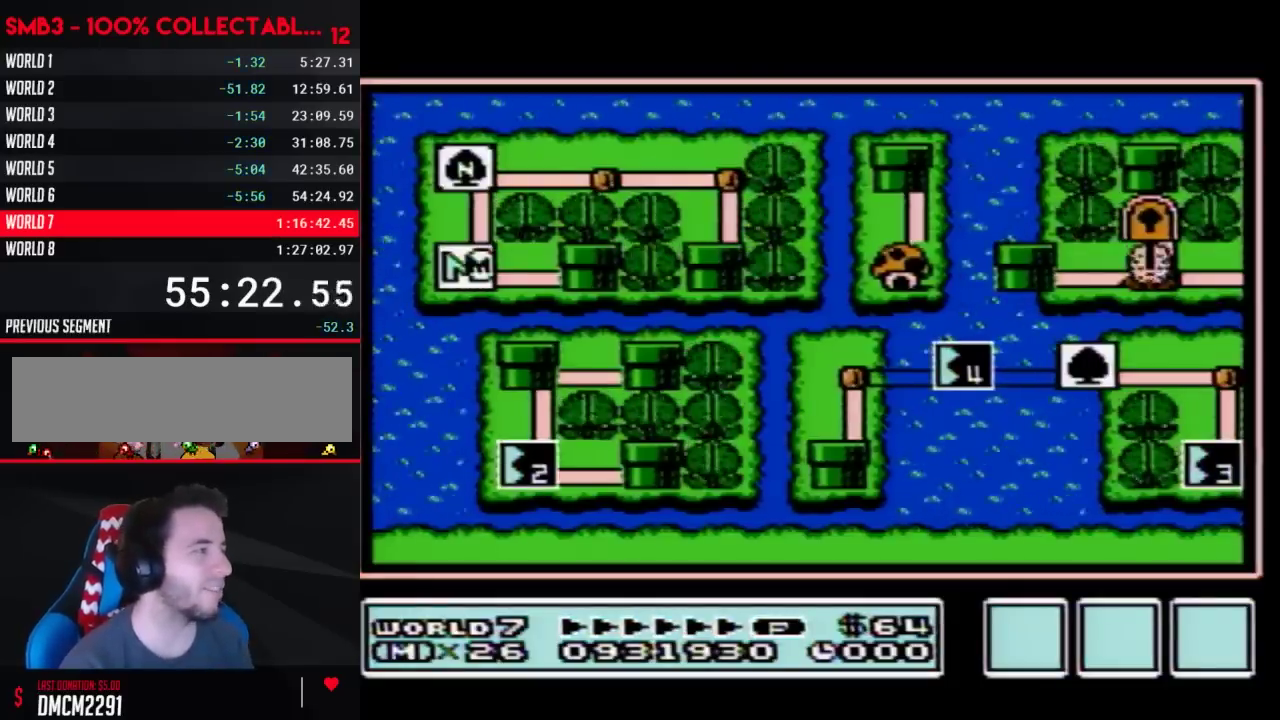
{"buttons": ["DPAD_RIGHT"], "events": []}
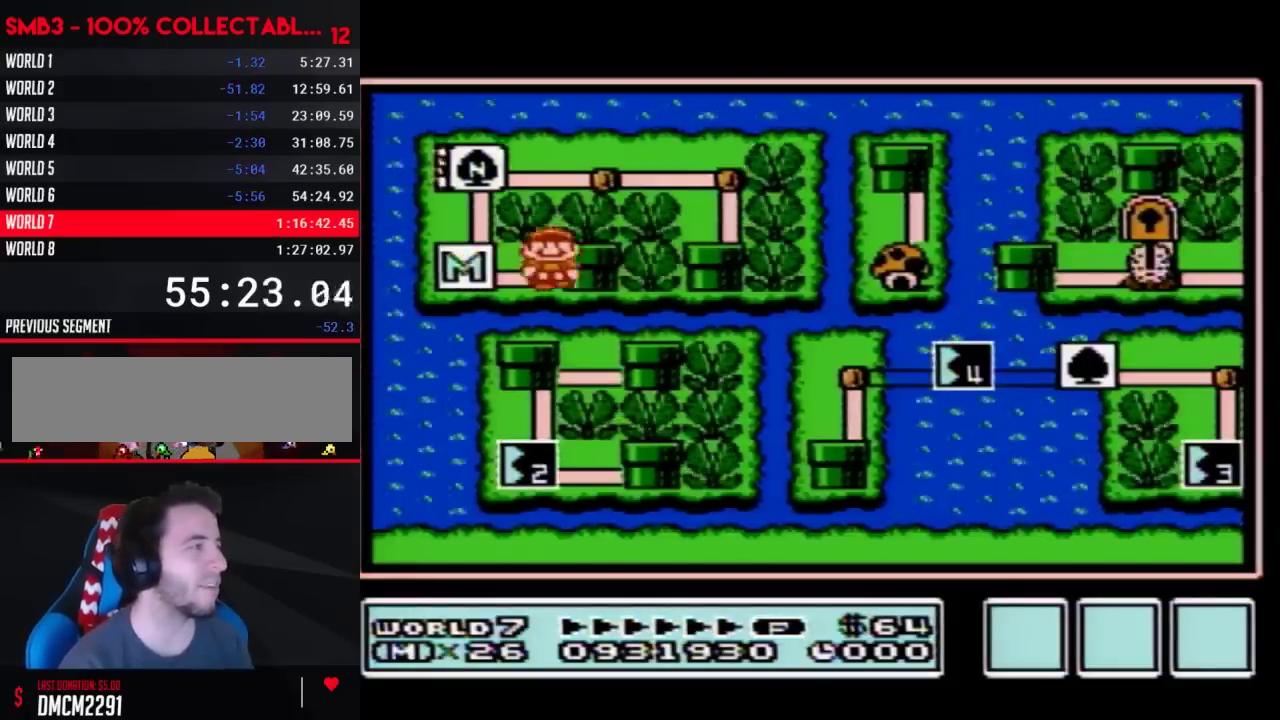
{"buttons": ["DPAD_RIGHT"], "events": []}
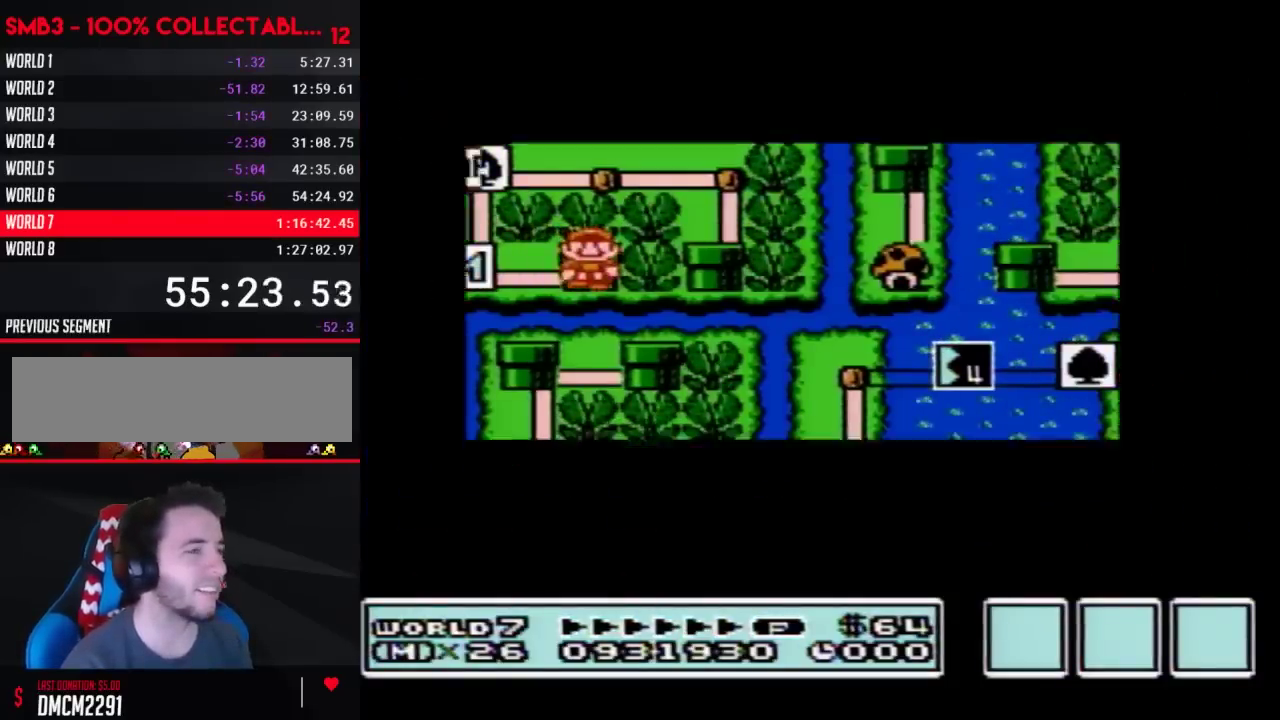
{"buttons": ["DPAD_RIGHT"], "events": []}
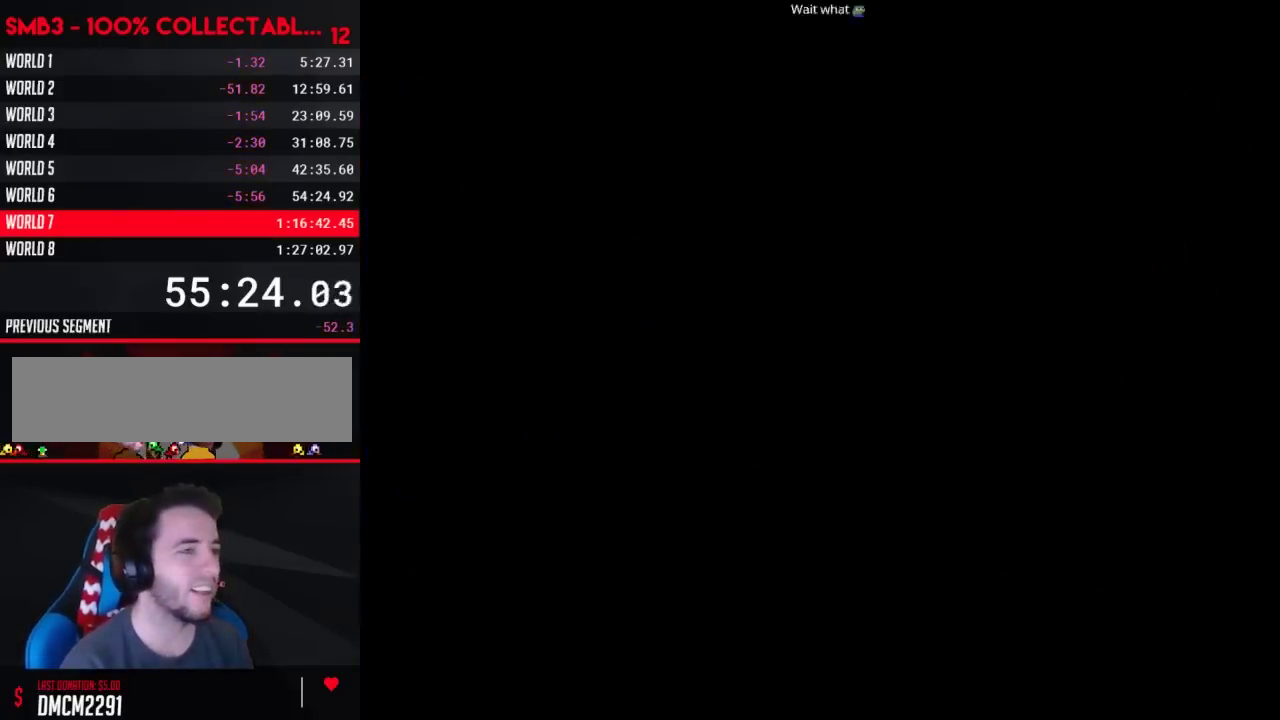
{"buttons": ["B", "DPAD_RIGHT"], "events": [[200, "B", "down"]]}
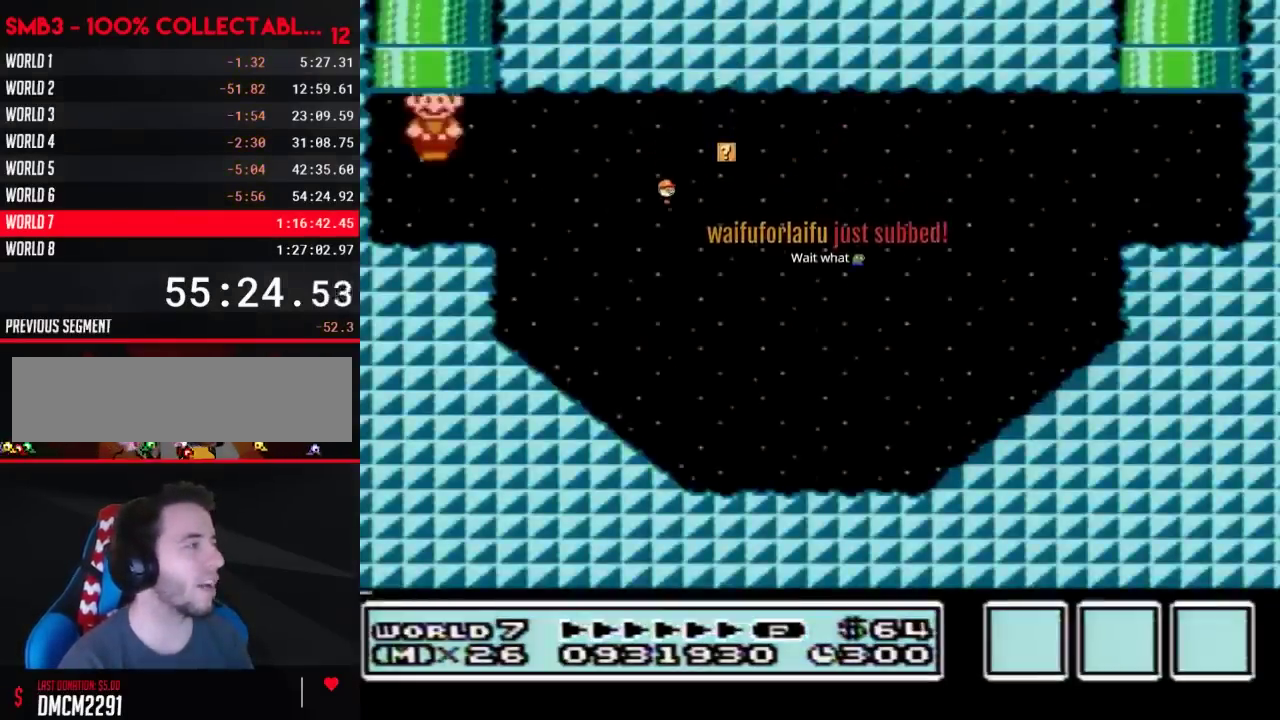
{"buttons": ["B", "DPAD_RIGHT"], "events": [[233, "A", "down"], [383, "A", "up"]]}
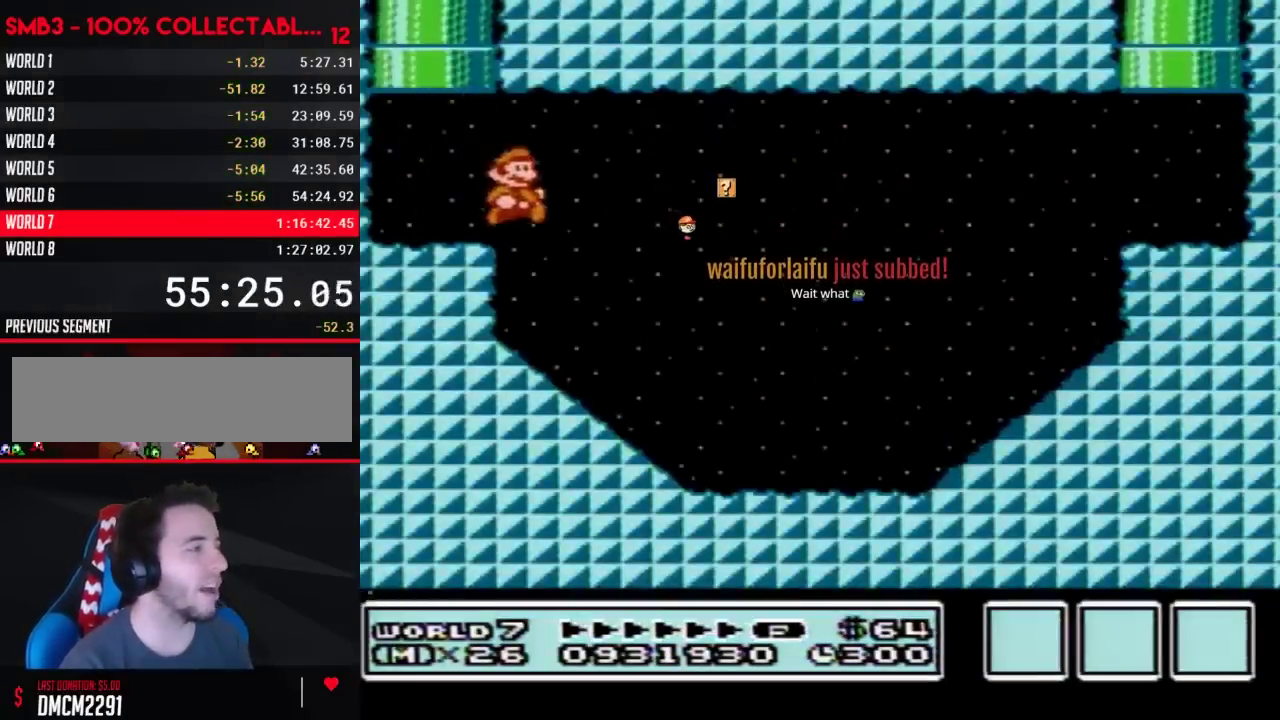
{"buttons": ["B", "DPAD_RIGHT"], "events": []}
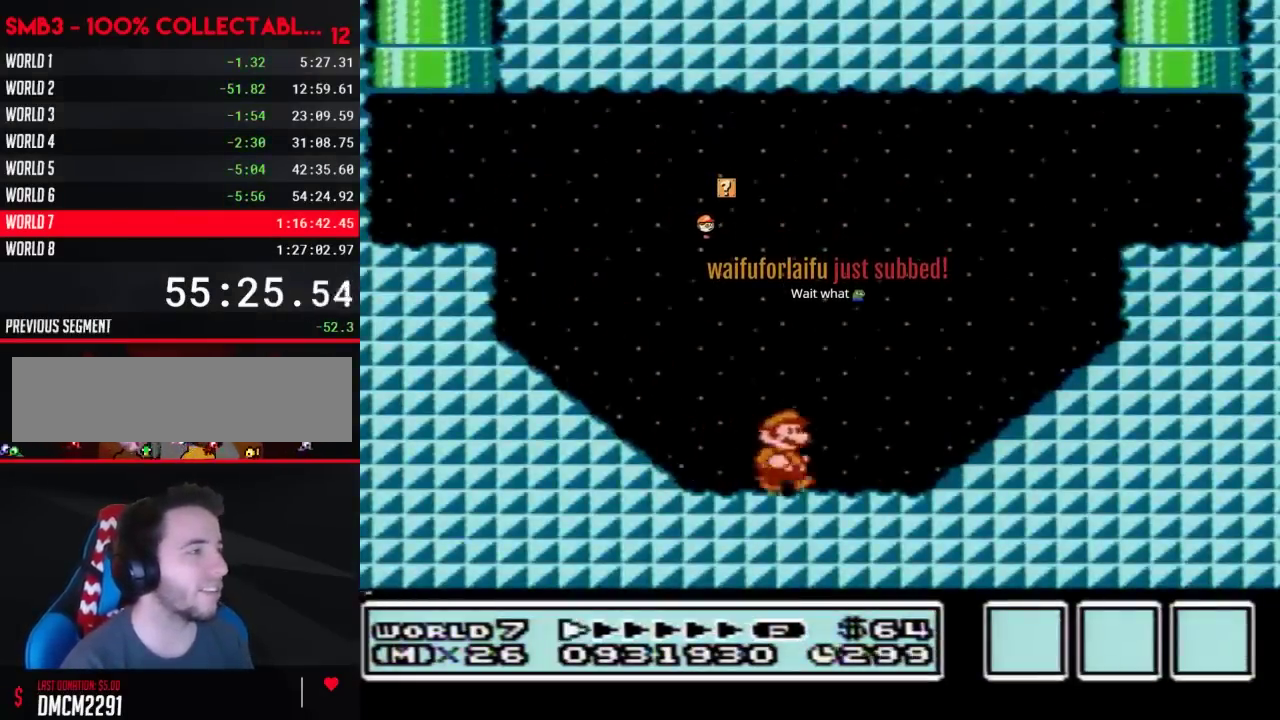
{"buttons": ["B", "DPAD_RIGHT"], "events": [[67, "A", "down"], [483, "A", "up"]]}
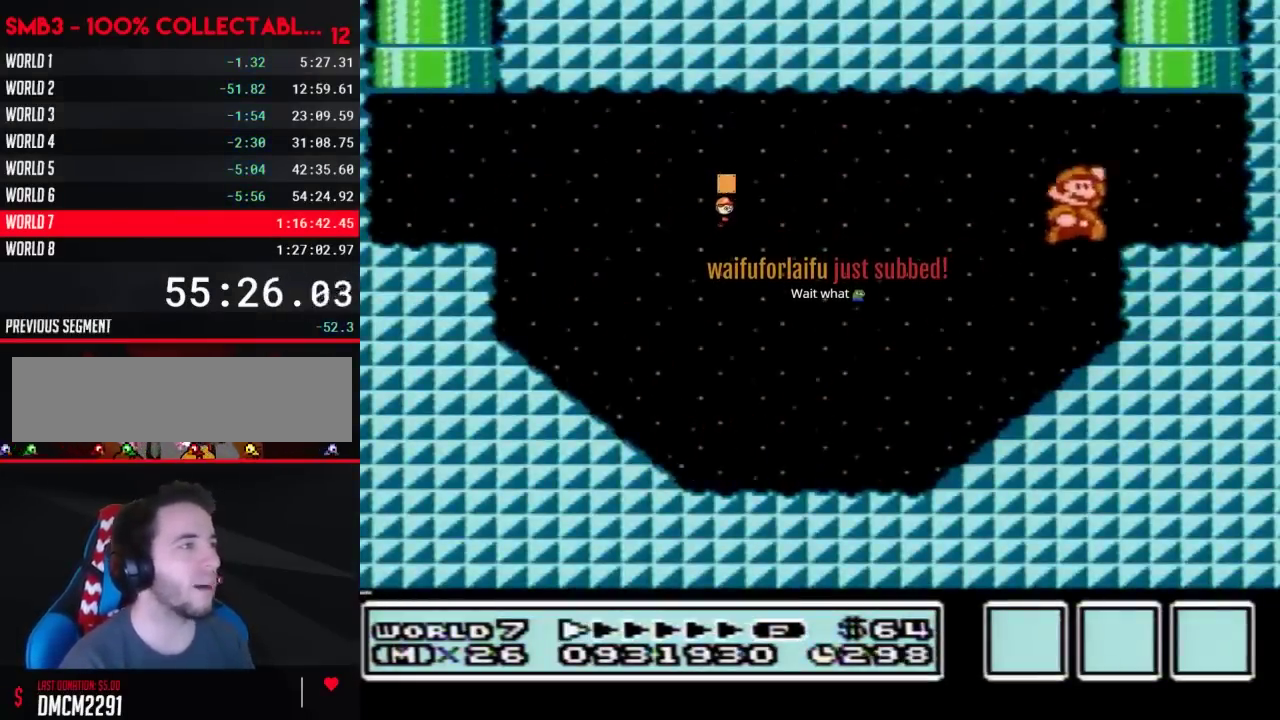
{"buttons": ["A", "B"], "events": [[33, "DPAD_RIGHT", "up"], [67, "DPAD_LEFT", "down"], [100, "DPAD_UP", "down"], [167, "A", "down"], [417, "DPAD_LEFT", "up"], [483, "DPAD_UP", "up"]]}
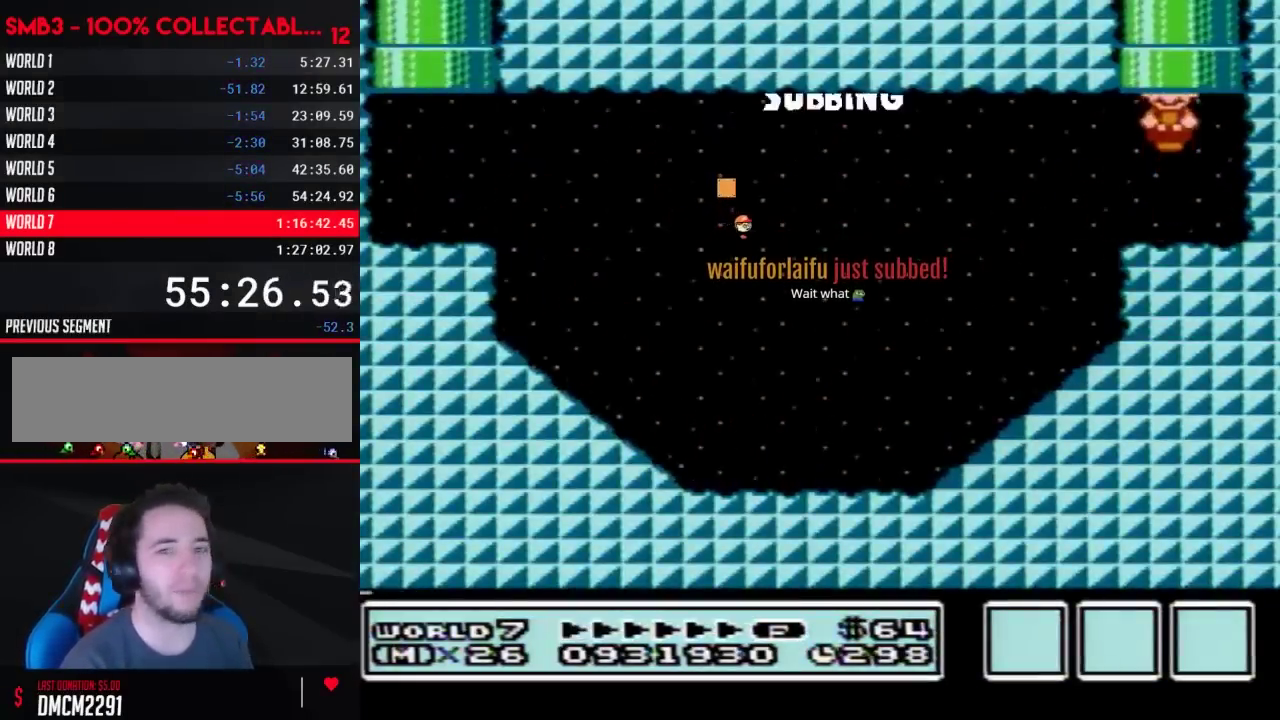
{"buttons": [], "events": [[17, "A", "up"], [17, "B", "up"]]}
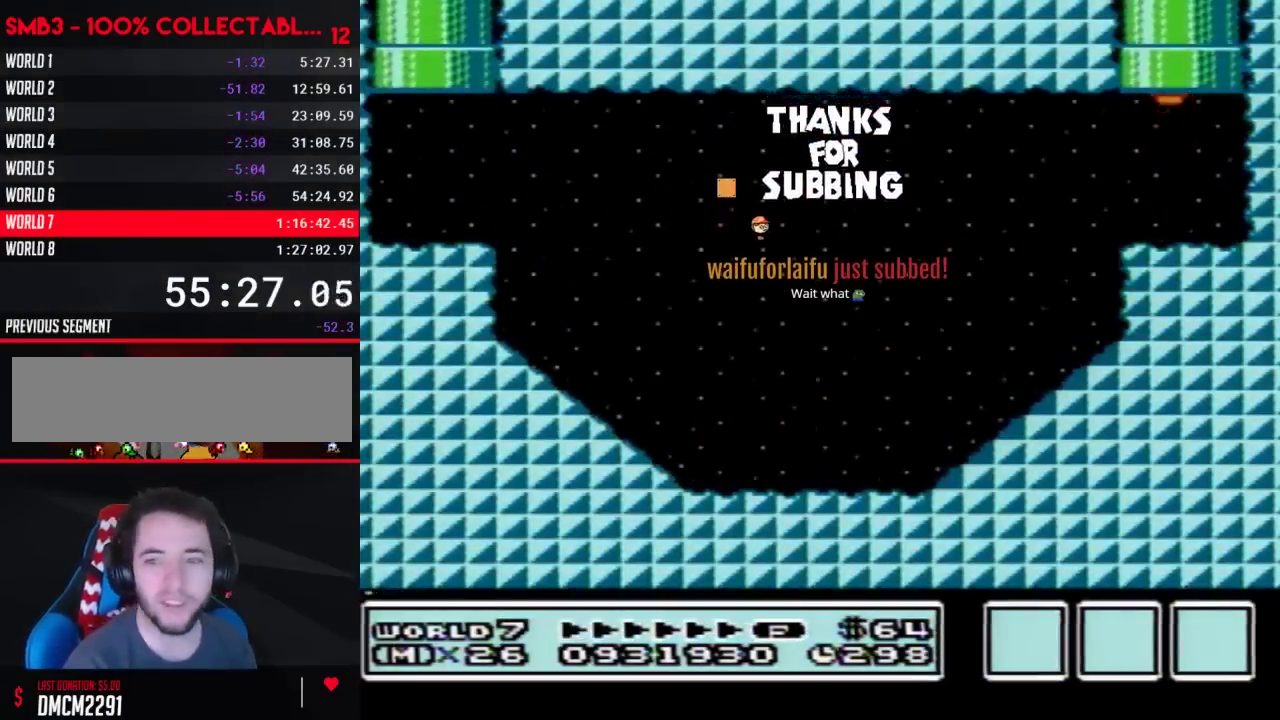
{"buttons": [], "events": []}
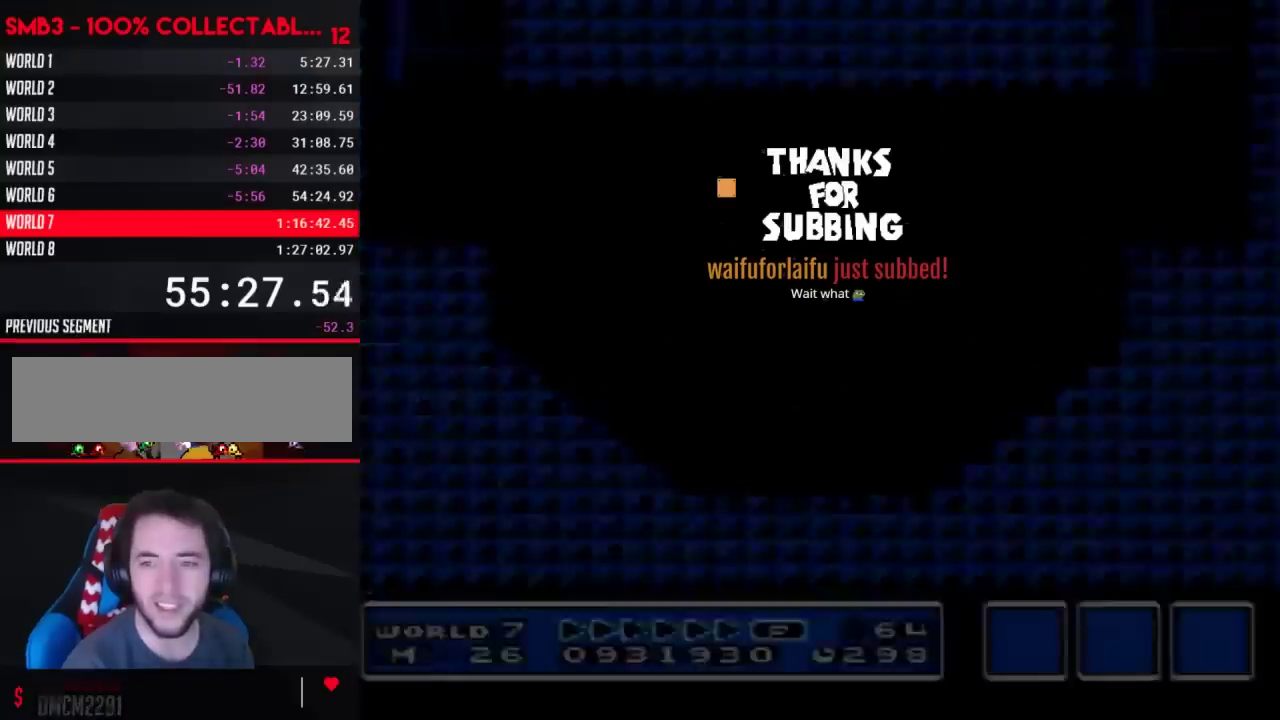
{"buttons": [], "events": []}
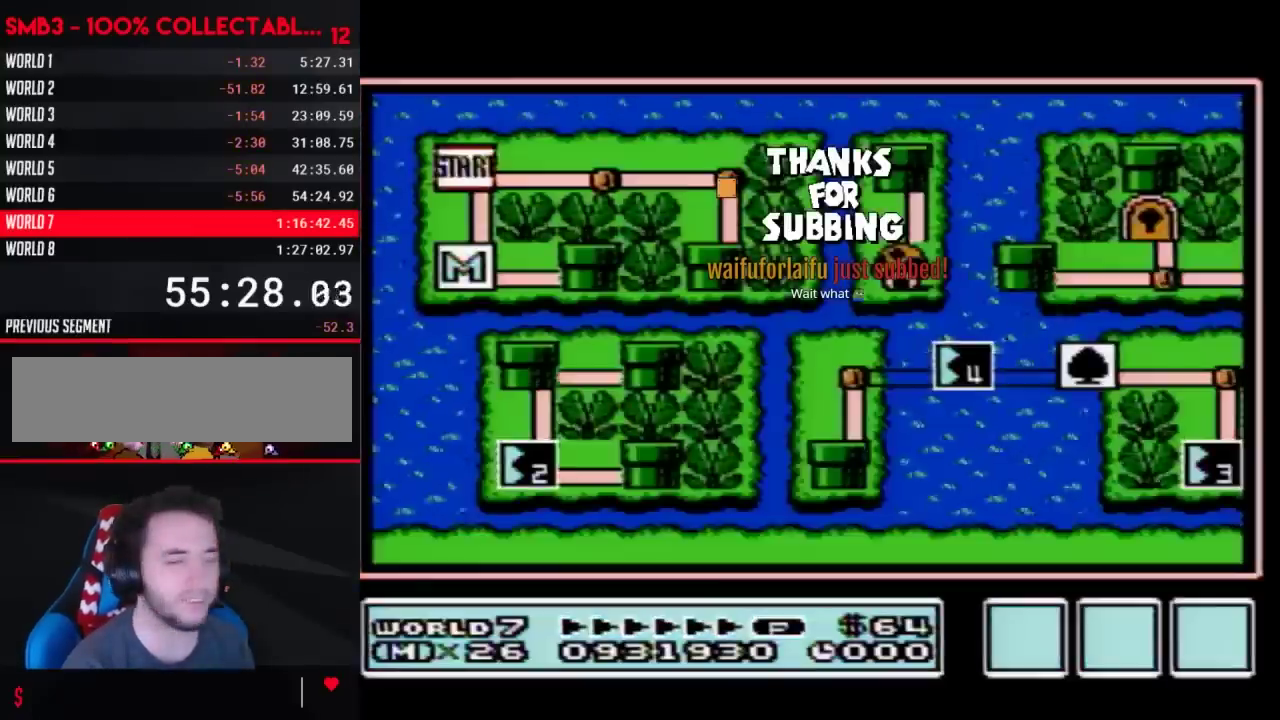
{"buttons": ["DPAD_DOWN"], "events": [[133, "DPAD_DOWN", "down"]]}
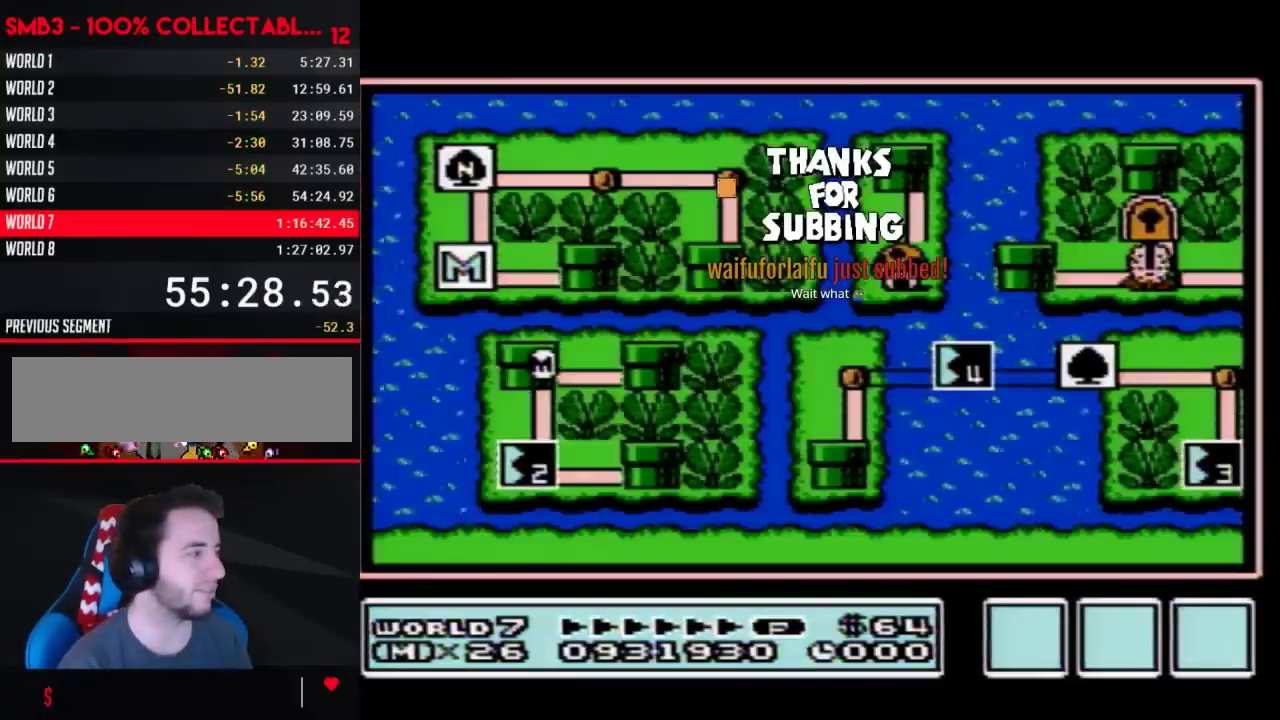
{"buttons": [], "events": [[500, "DPAD_DOWN", "up"]]}
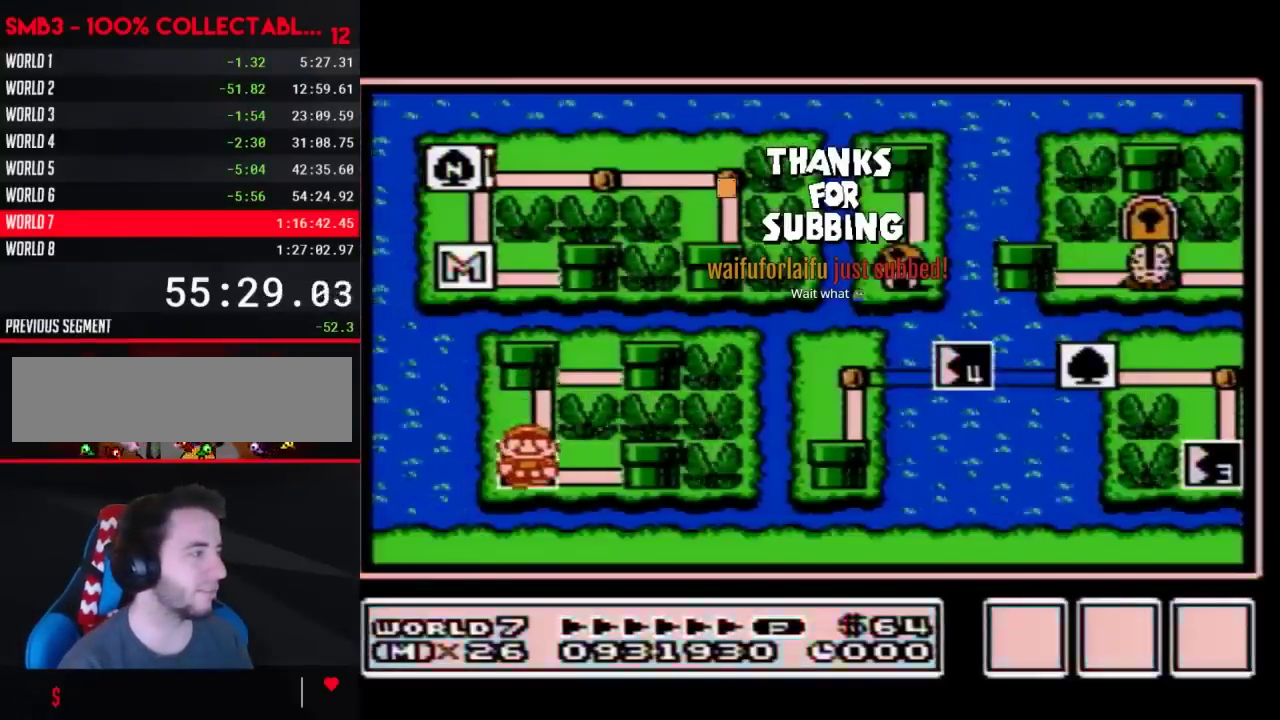
{"buttons": [], "events": []}
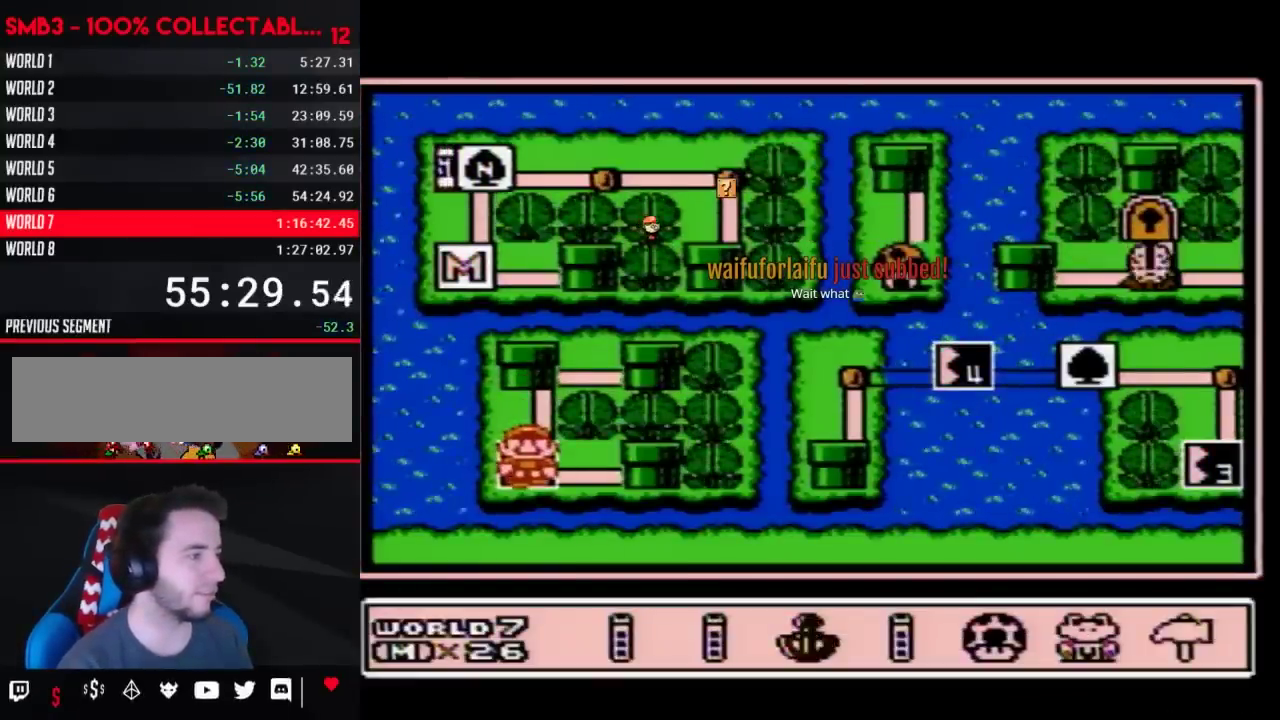
{"buttons": [], "events": [[17, "DPAD_RIGHT", "down"], [67, "DPAD_RIGHT", "up"], [167, "DPAD_RIGHT", "down"], [233, "DPAD_RIGHT", "up"], [317, "DPAD_RIGHT", "down"], [417, "DPAD_RIGHT", "up"]]}
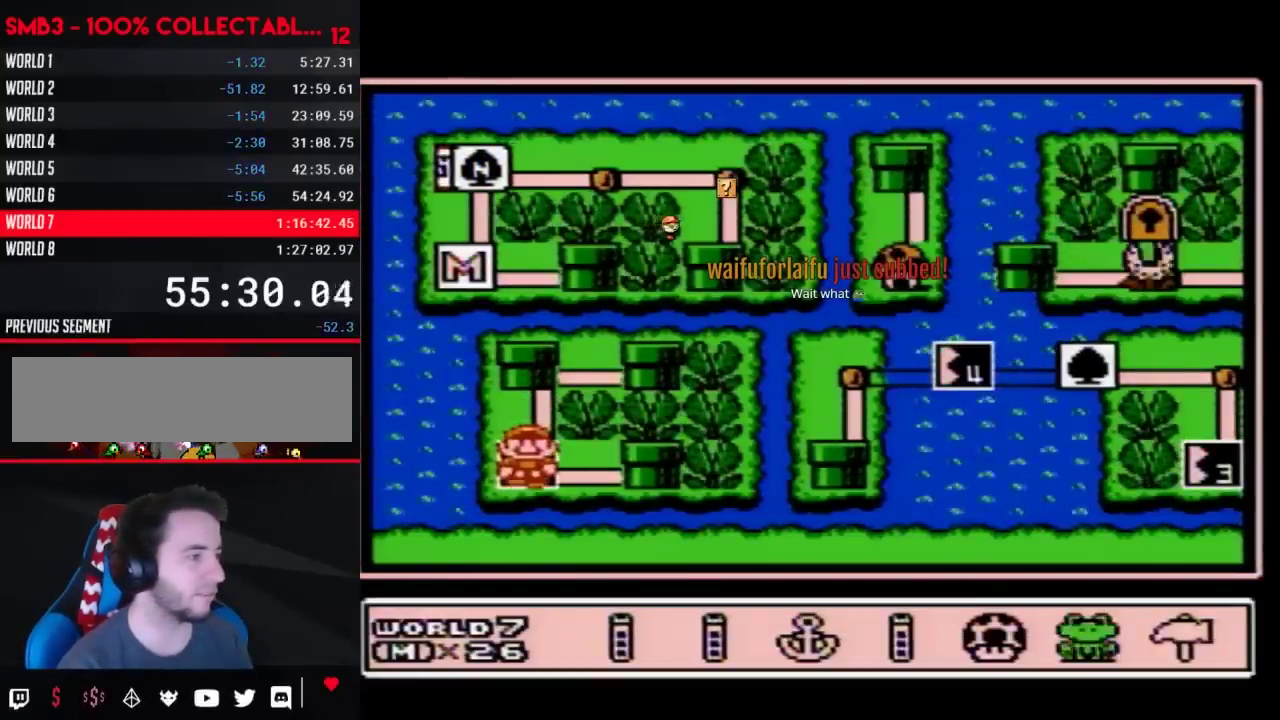
{"buttons": [], "events": [[33, "DPAD_RIGHT", "down"], [133, "DPAD_RIGHT", "up"], [167, "A", "down"], [233, "A", "up"], [317, "A", "down"], [383, "A", "up"], [450, "A", "down"], [500, "A", "up"]]}
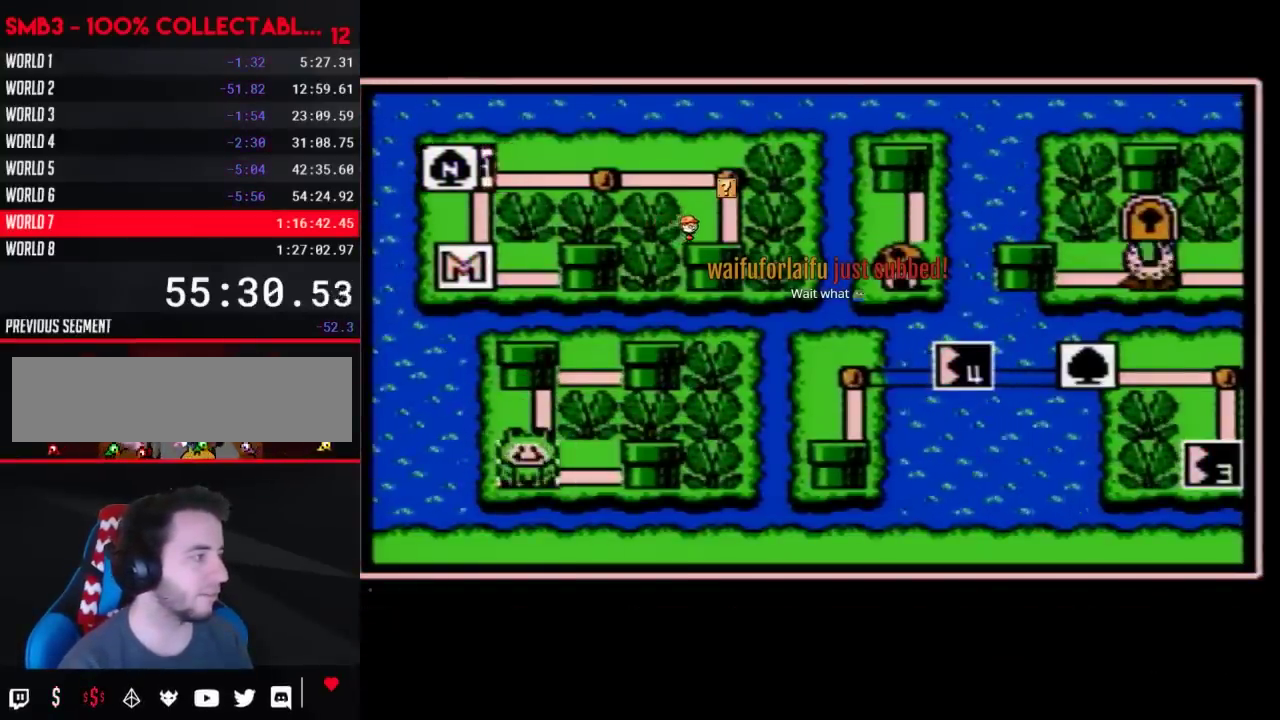
{"buttons": ["A"], "events": [[67, "A", "down"]]}
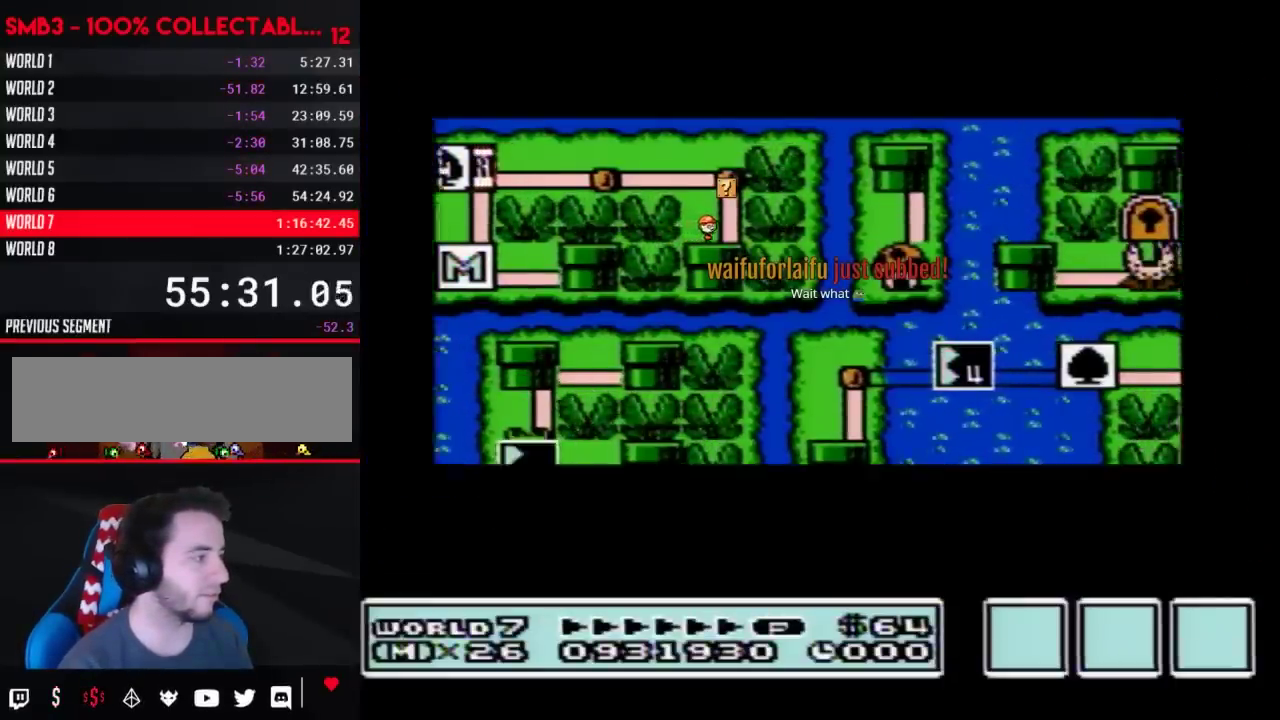
{"buttons": ["A"], "events": []}
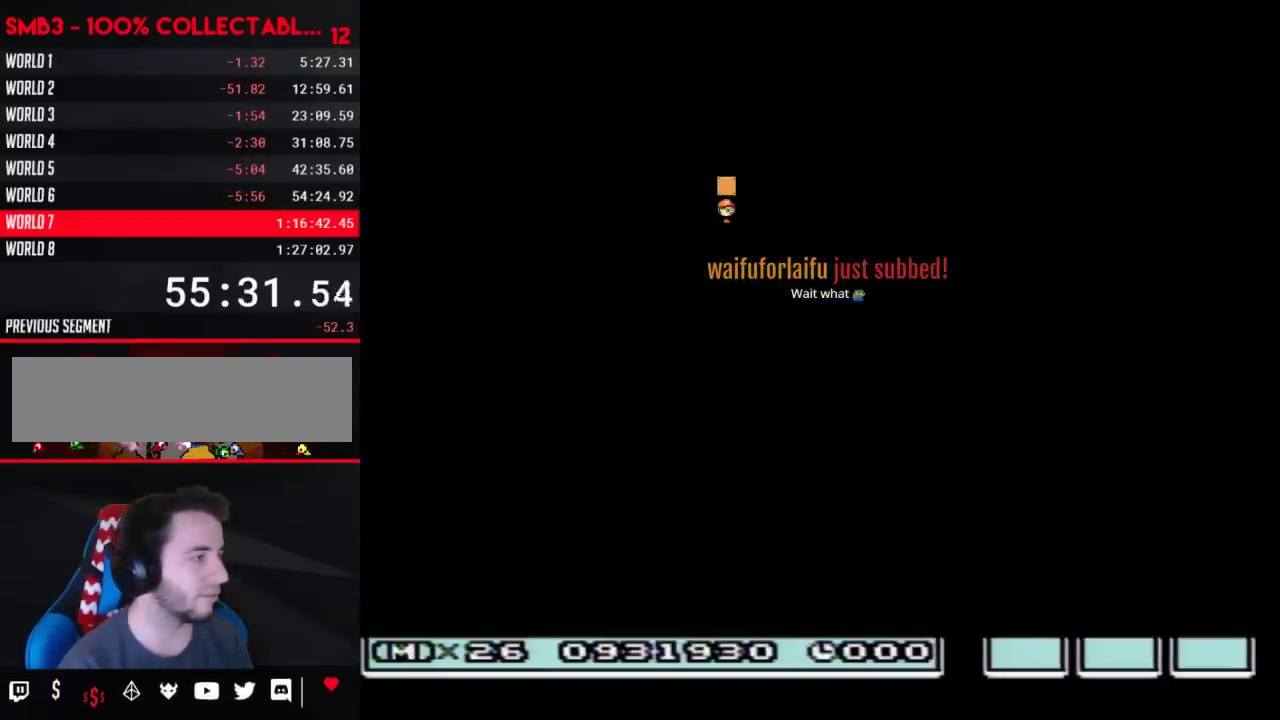
{"buttons": ["B", "DPAD_RIGHT"], "events": [[233, "A", "up"], [317, "B", "down"], [317, "DPAD_RIGHT", "down"]]}
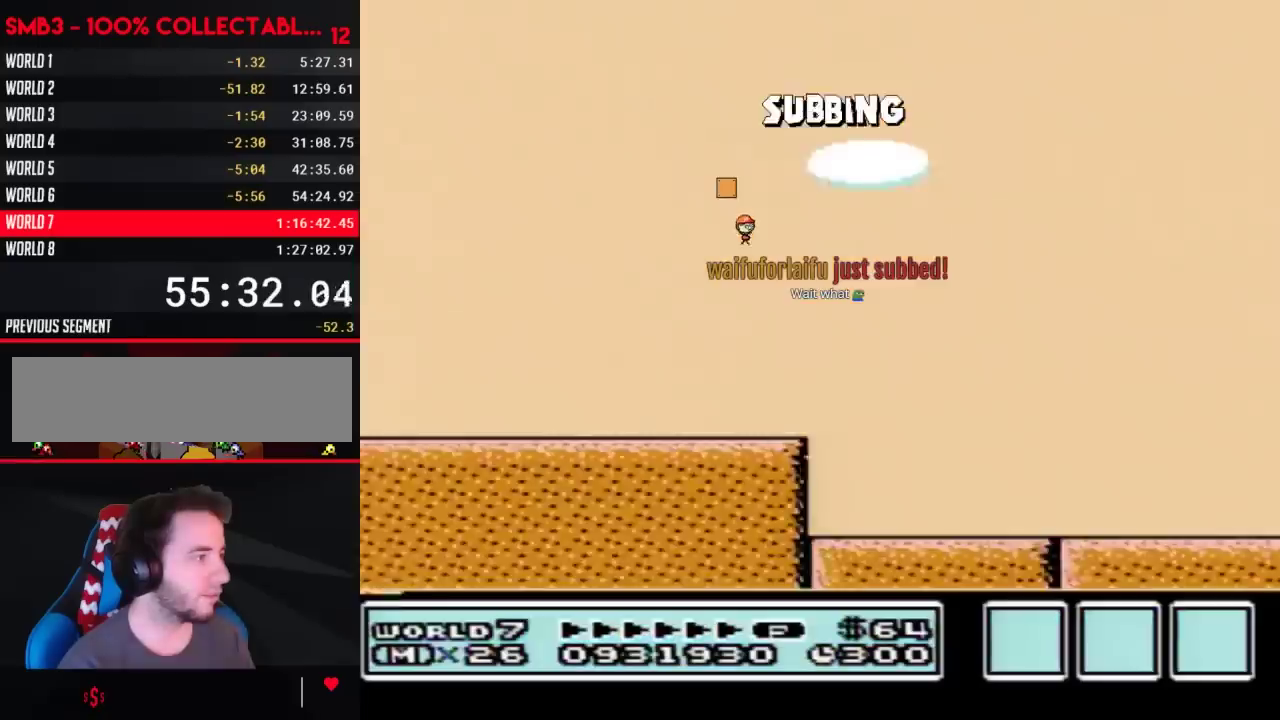
{"buttons": ["A", "B", "DPAD_RIGHT"], "events": [[283, "A", "down"]]}
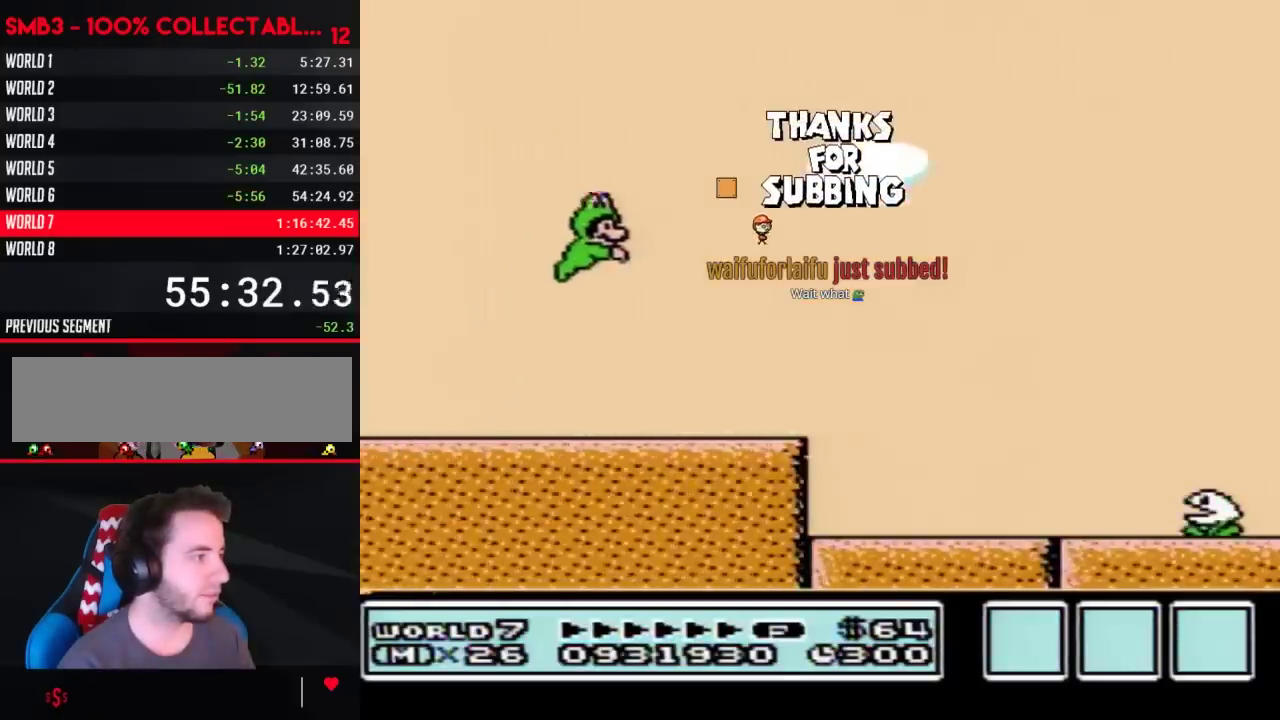
{"buttons": ["B", "DPAD_RIGHT"], "events": [[17, "A", "up"]]}
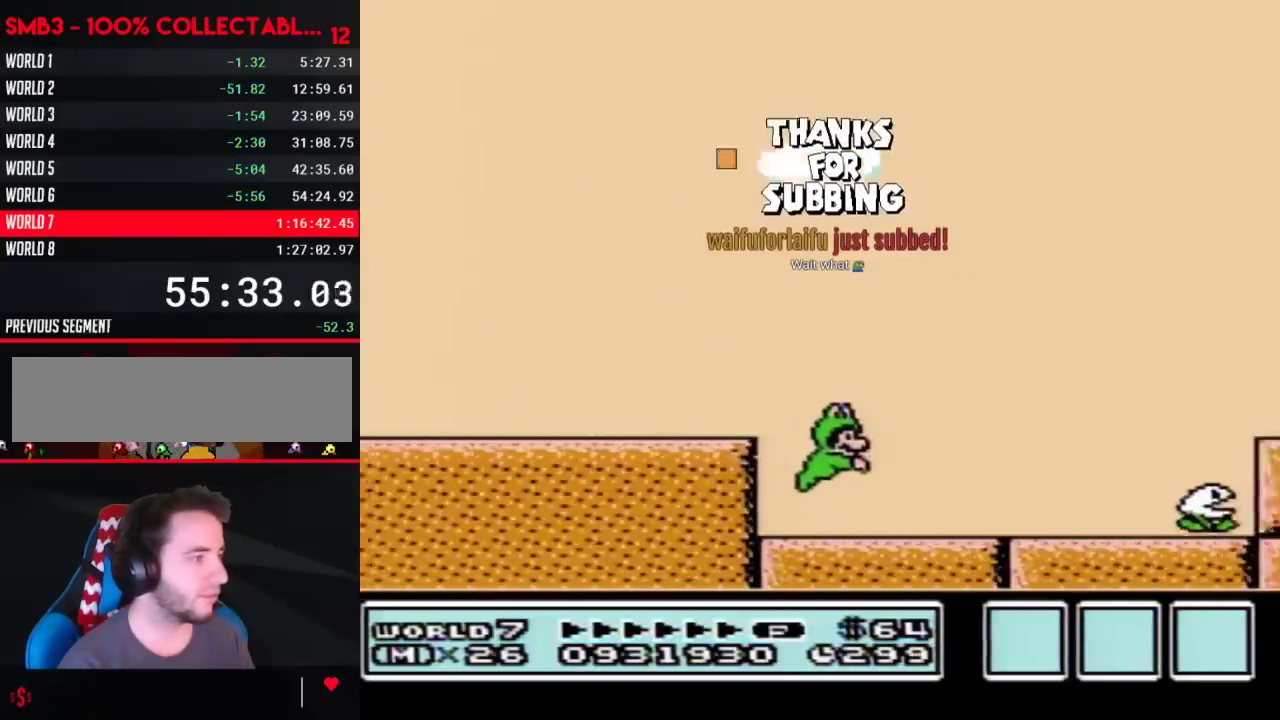
{"buttons": ["A", "B", "DPAD_RIGHT"], "events": [[450, "A", "down"]]}
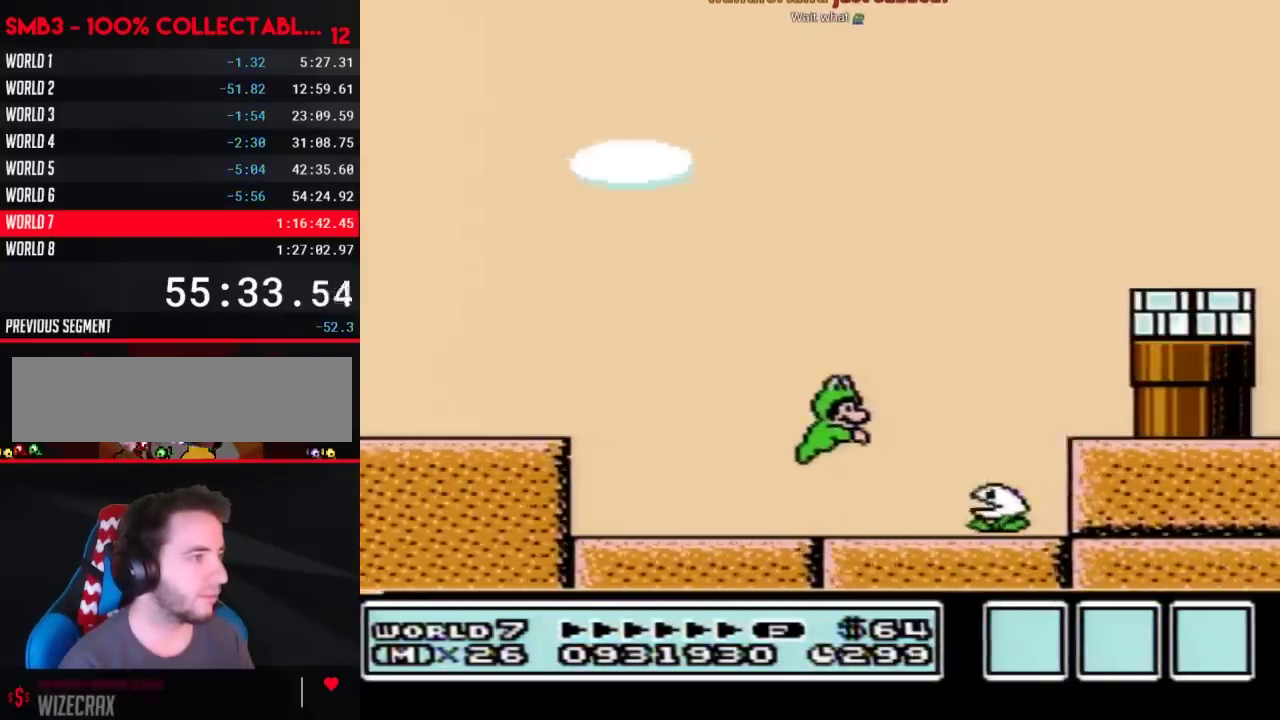
{"buttons": ["A", "B", "DPAD_RIGHT"], "events": []}
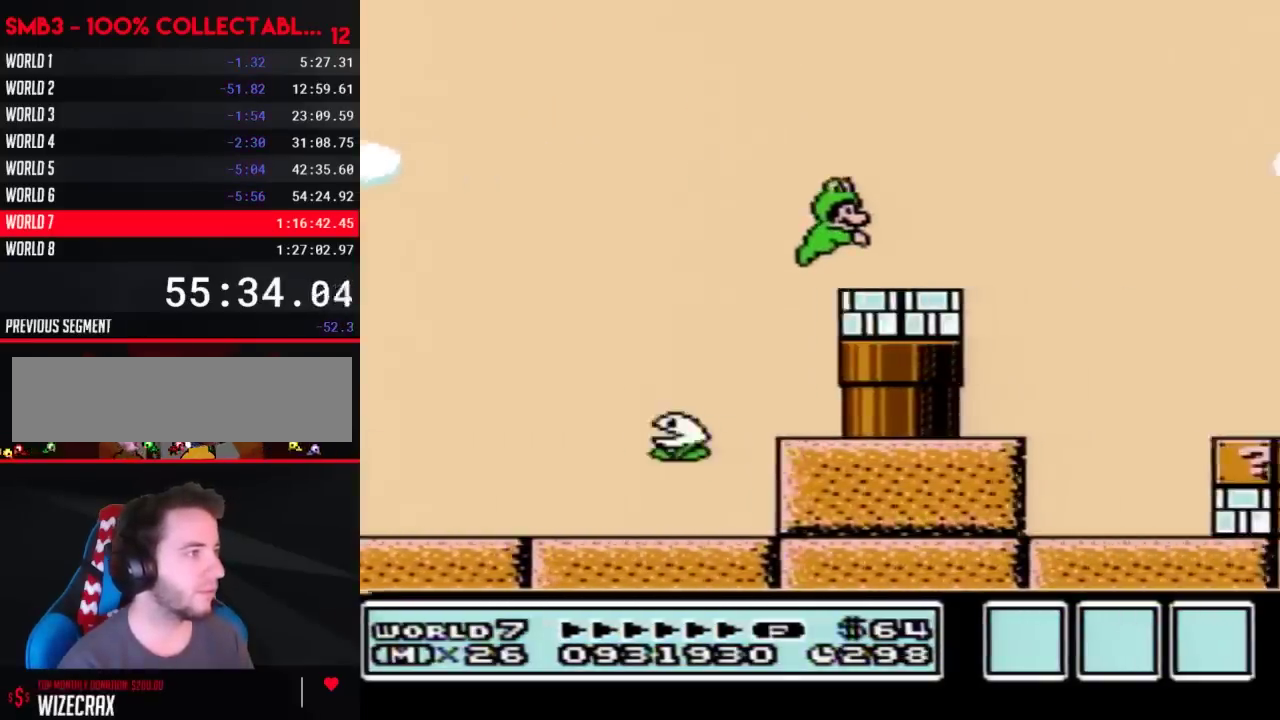
{"buttons": ["B", "DPAD_RIGHT"], "events": [[33, "A", "up"], [67, "B", "up"], [200, "B", "down"]]}
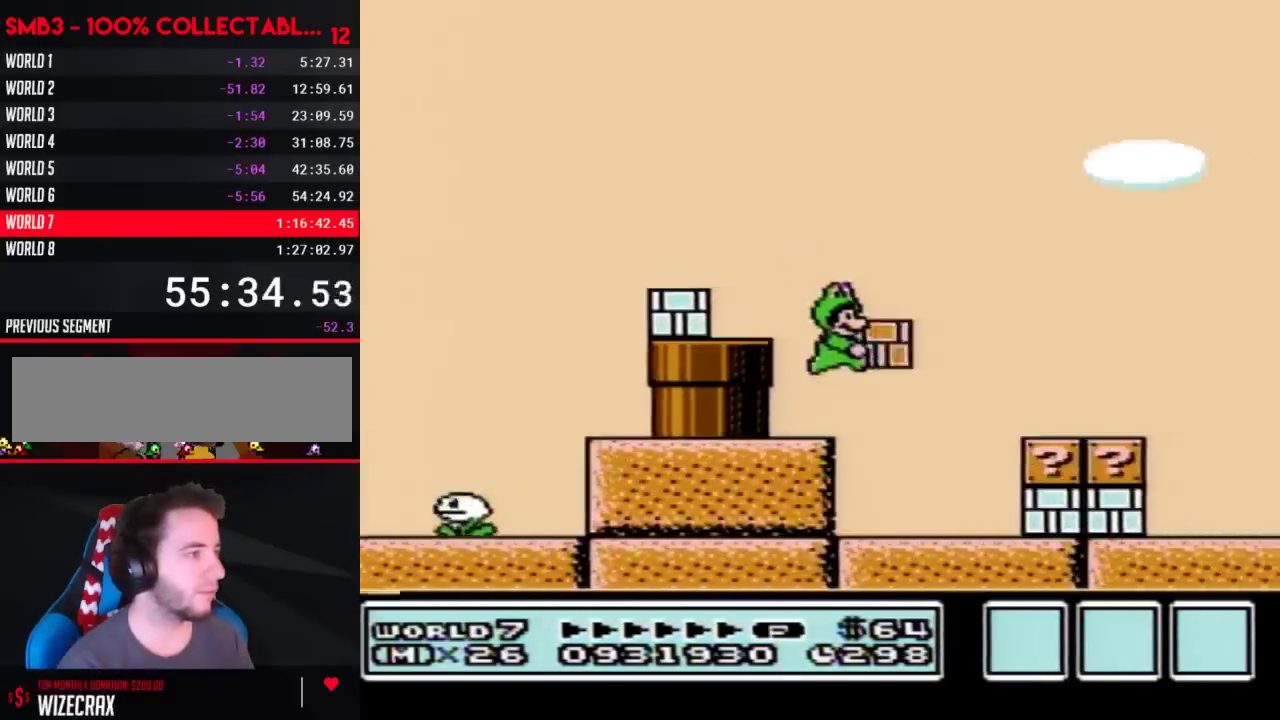
{"buttons": ["B"], "events": [[167, "B", "up"], [200, "DPAD_RIGHT", "up"], [233, "B", "down"]]}